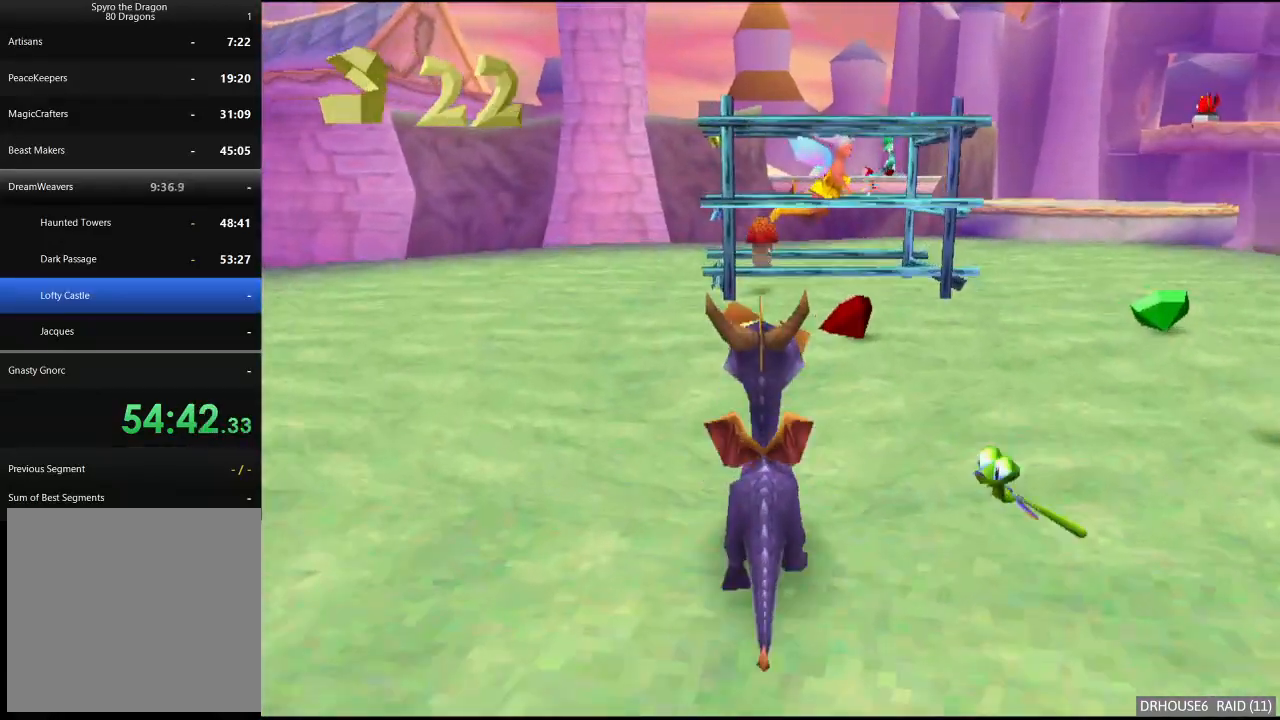
Gameplay with a controller (Xbox layout); each line is a JSON object with the inputs held at the frame after it. "events" lists button and stick changes between this image and that frame as [ms after this image, input, new state], when the widget could be followed in between. Not read: right_stick.
{"buttons": ["X"], "left_stick": "right", "events": [[83, "left_stick", "center"], [317, "left_stick", "right"]]}
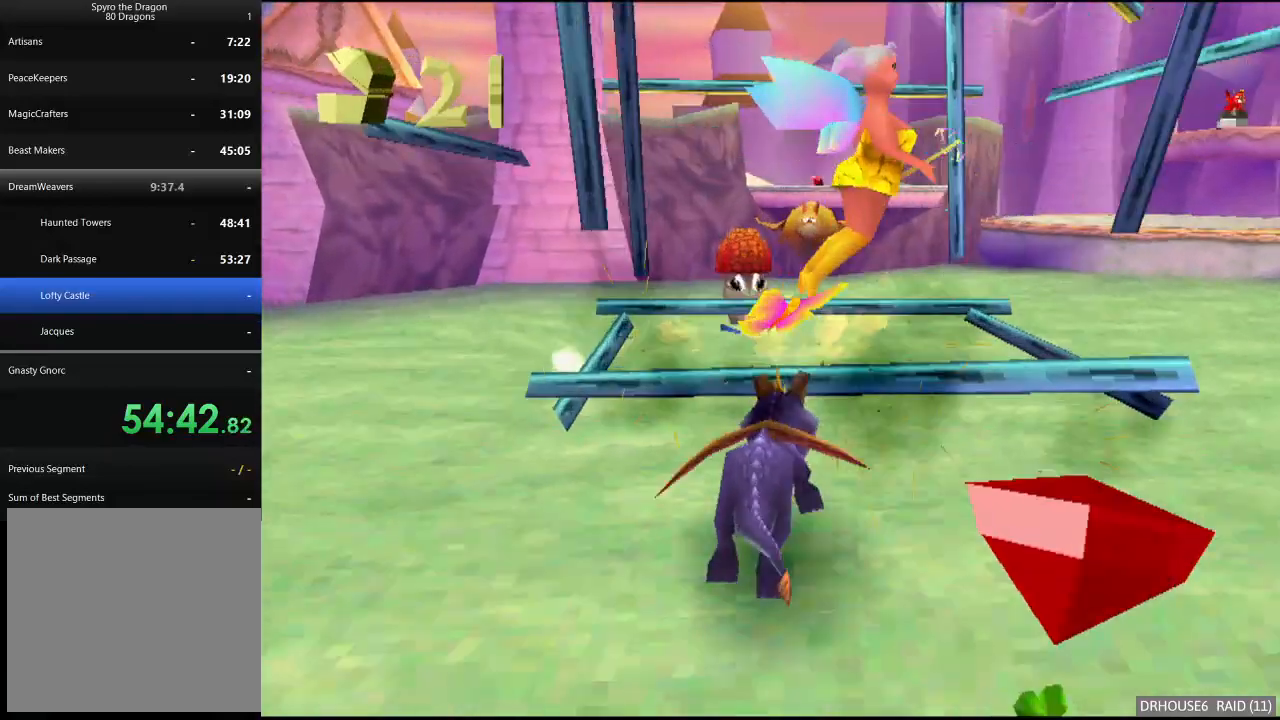
{"buttons": ["X"], "left_stick": "center", "events": [[67, "X", "up"], [100, "A", "down"], [217, "A", "up"], [267, "left_stick", "up"], [317, "X", "down"], [450, "left_stick", "center"]]}
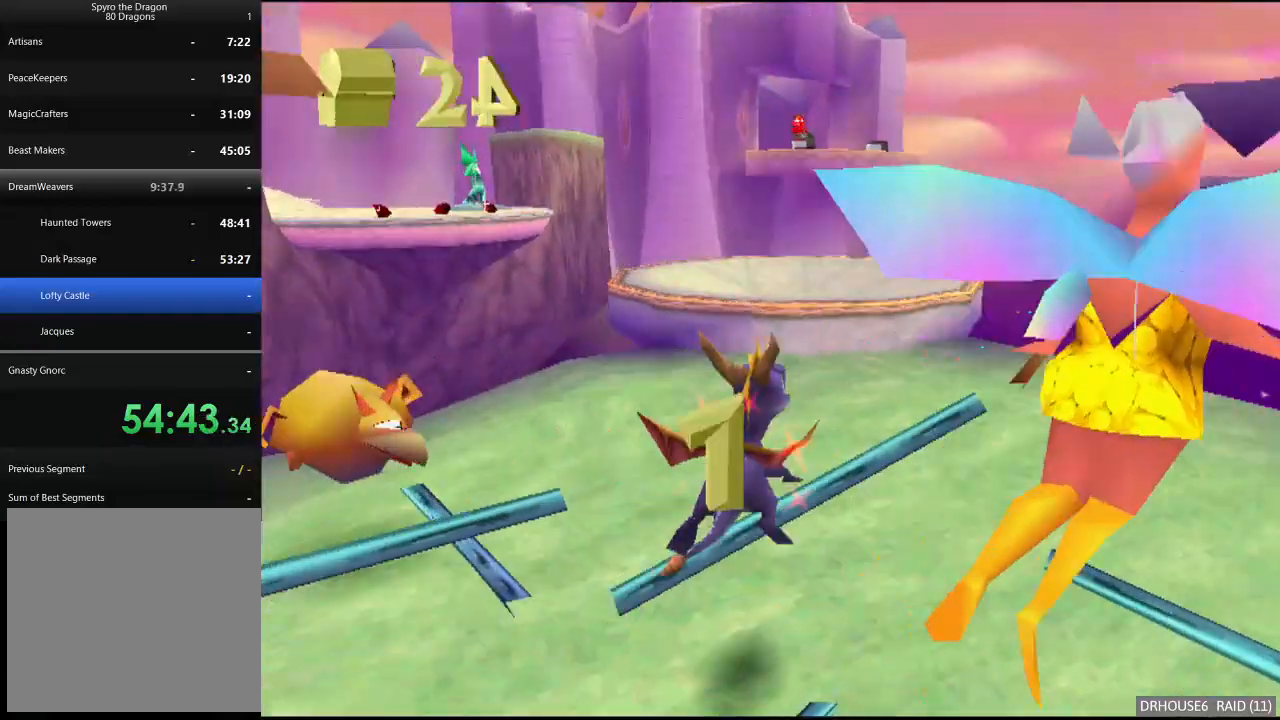
{"buttons": ["A"], "left_stick": "center", "events": [[217, "left_stick", "up-left"], [267, "X", "up"], [333, "A", "down"], [367, "left_stick", "up"], [483, "left_stick", "center"]]}
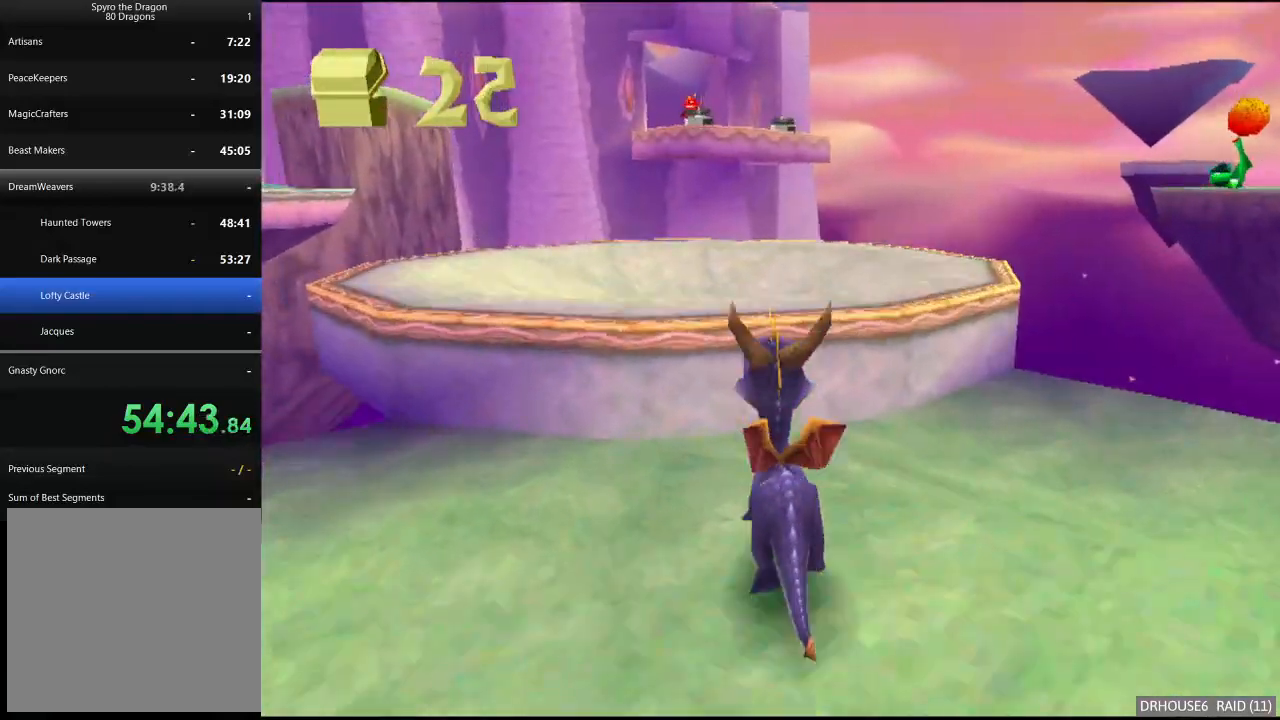
{"buttons": ["X"], "left_stick": "left", "events": [[33, "A", "up"], [50, "left_stick", "left"], [117, "X", "down"]]}
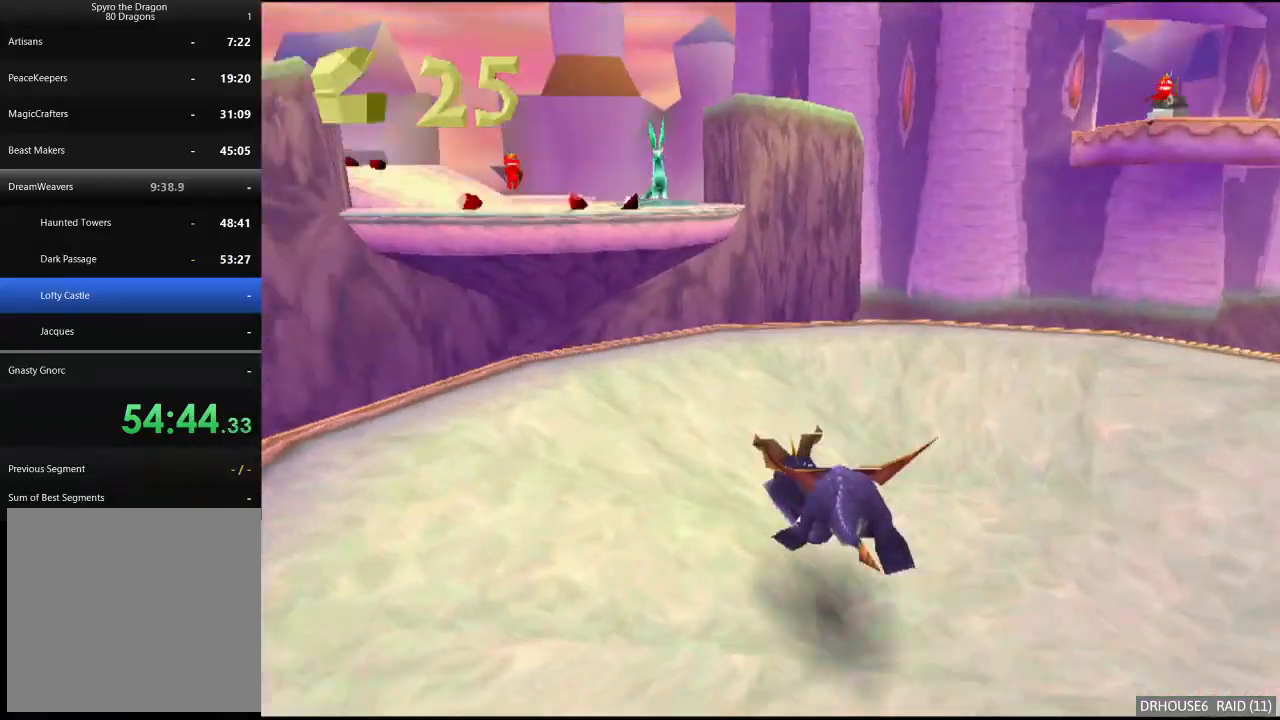
{"buttons": ["A"], "left_stick": "up", "events": [[83, "left_stick", "up"], [283, "X", "up"], [350, "A", "down"]]}
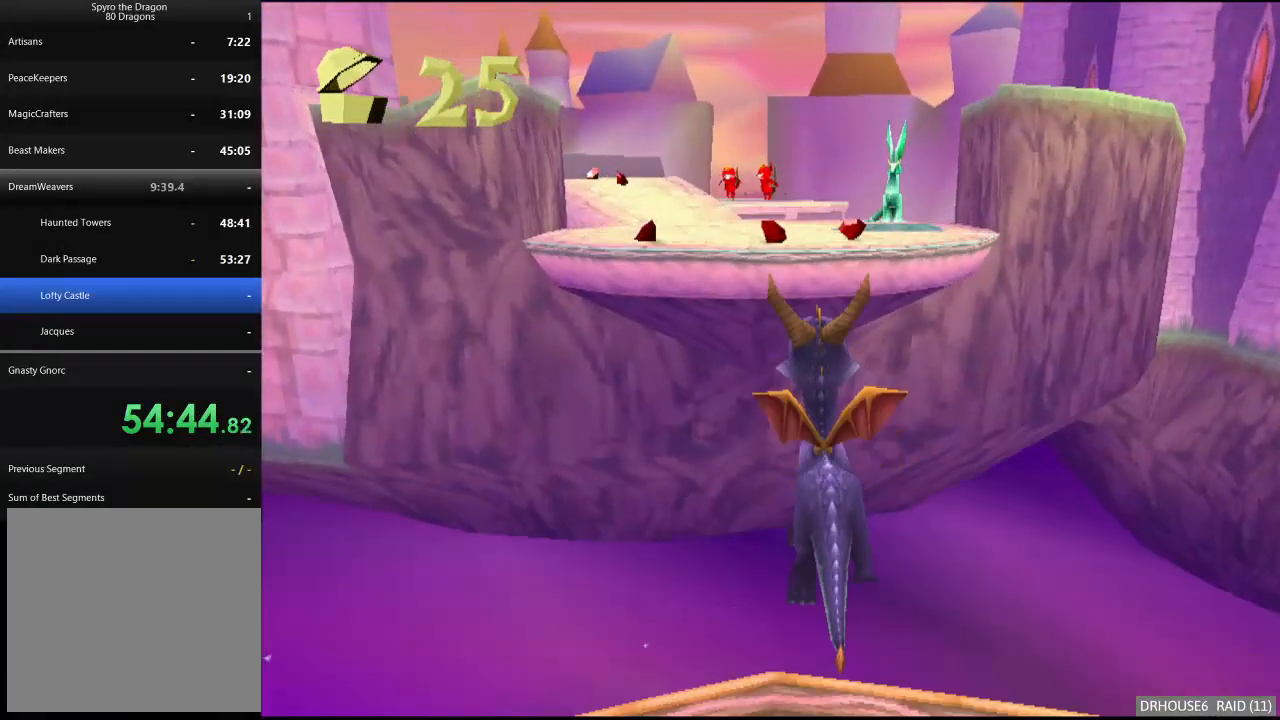
{"buttons": [], "left_stick": "up", "events": [[317, "A", "up"], [383, "X", "down"], [433, "A", "down"], [433, "X", "up"], [483, "A", "up"]]}
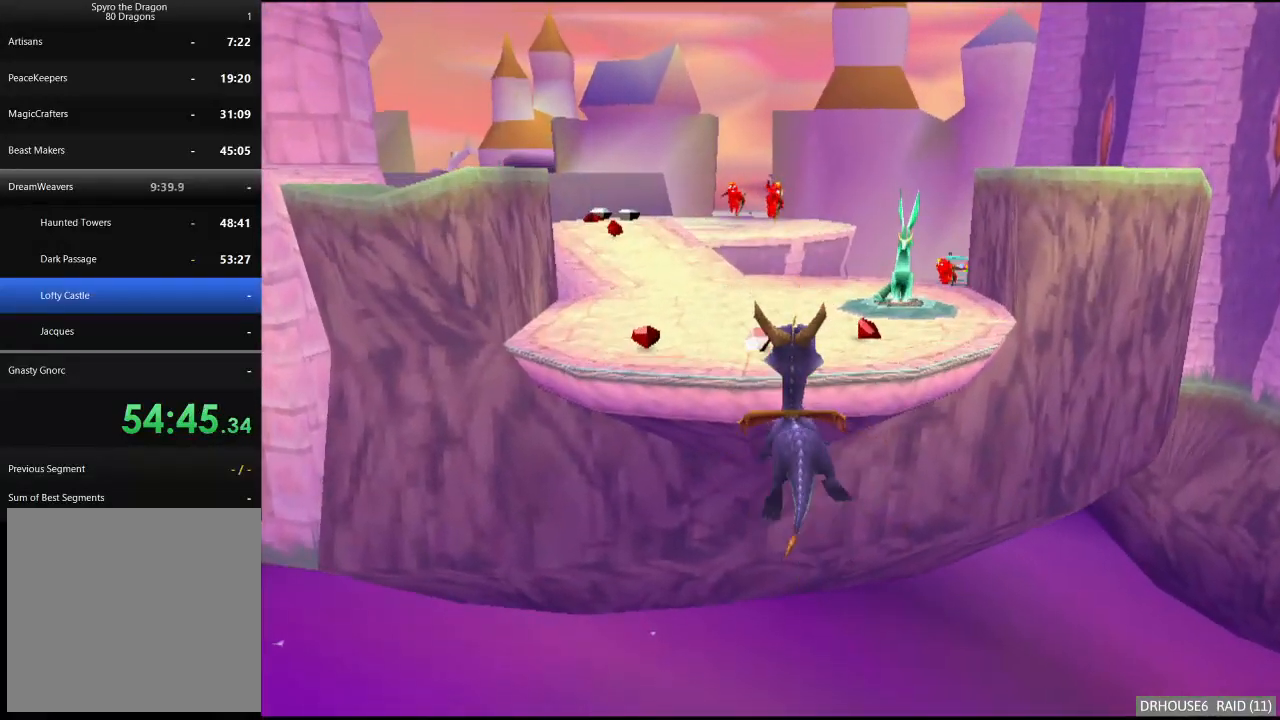
{"buttons": ["X"], "left_stick": "center", "events": [[33, "left_stick", "center"], [433, "X", "down"]]}
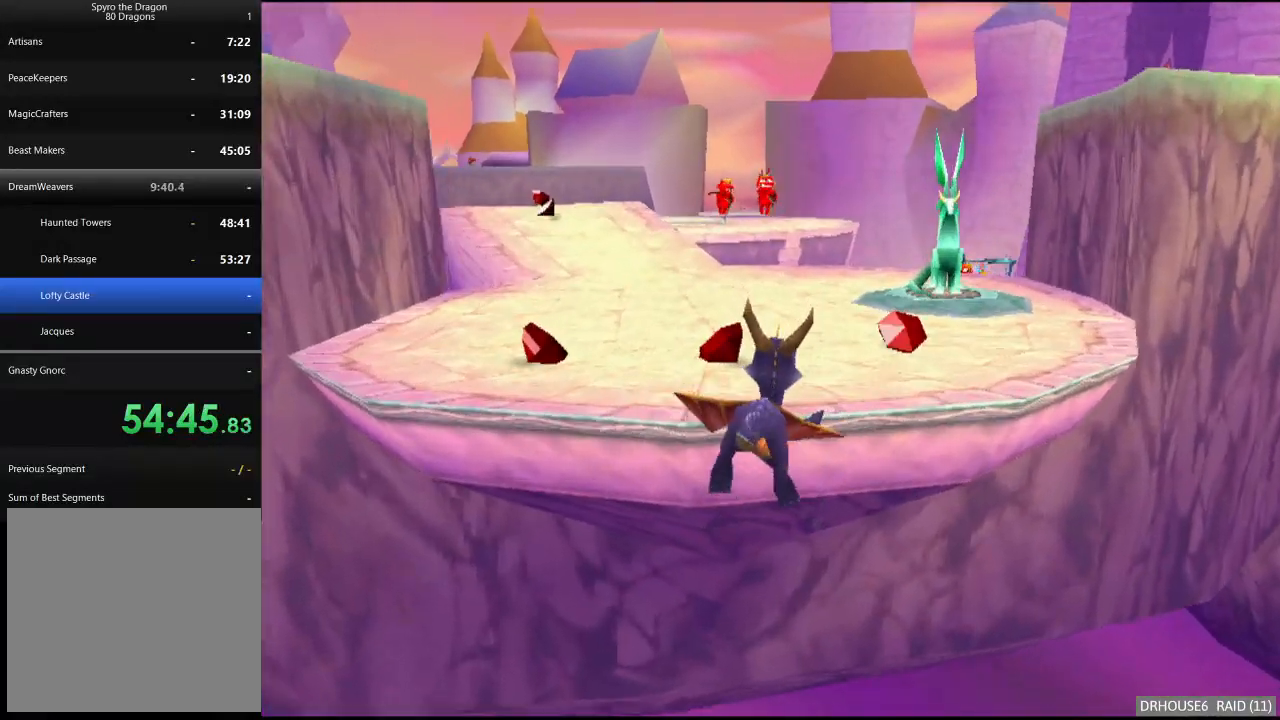
{"buttons": ["X"], "left_stick": "right", "events": [[17, "left_stick", "right"], [167, "left_stick", "center"], [433, "left_stick", "right"]]}
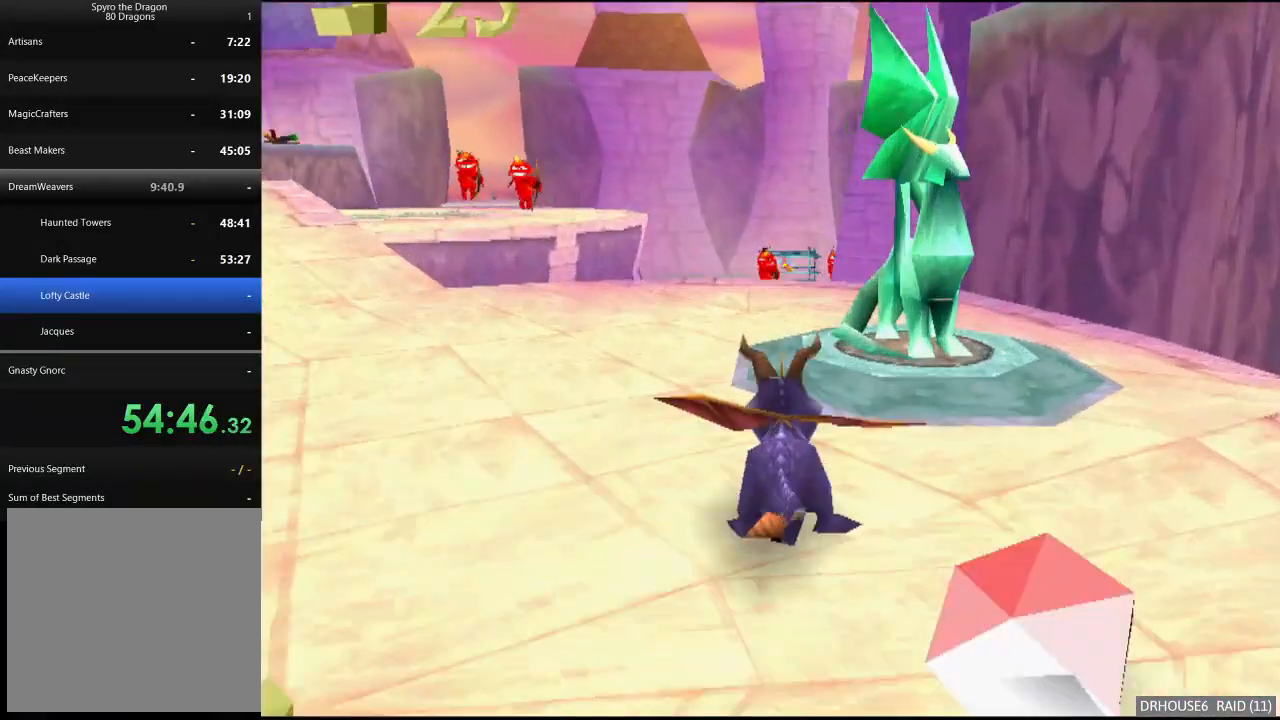
{"buttons": [], "left_stick": "center", "events": [[233, "X", "up"], [283, "left_stick", "center"]]}
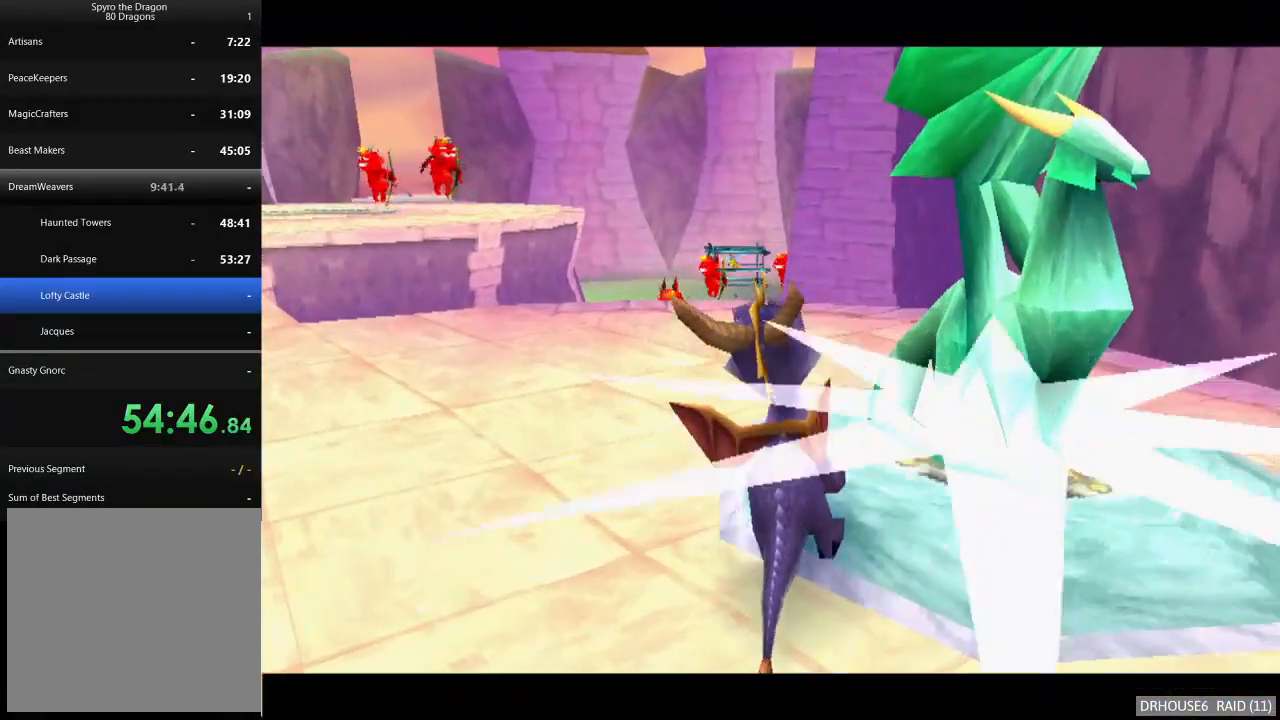
{"buttons": [], "left_stick": "center", "events": []}
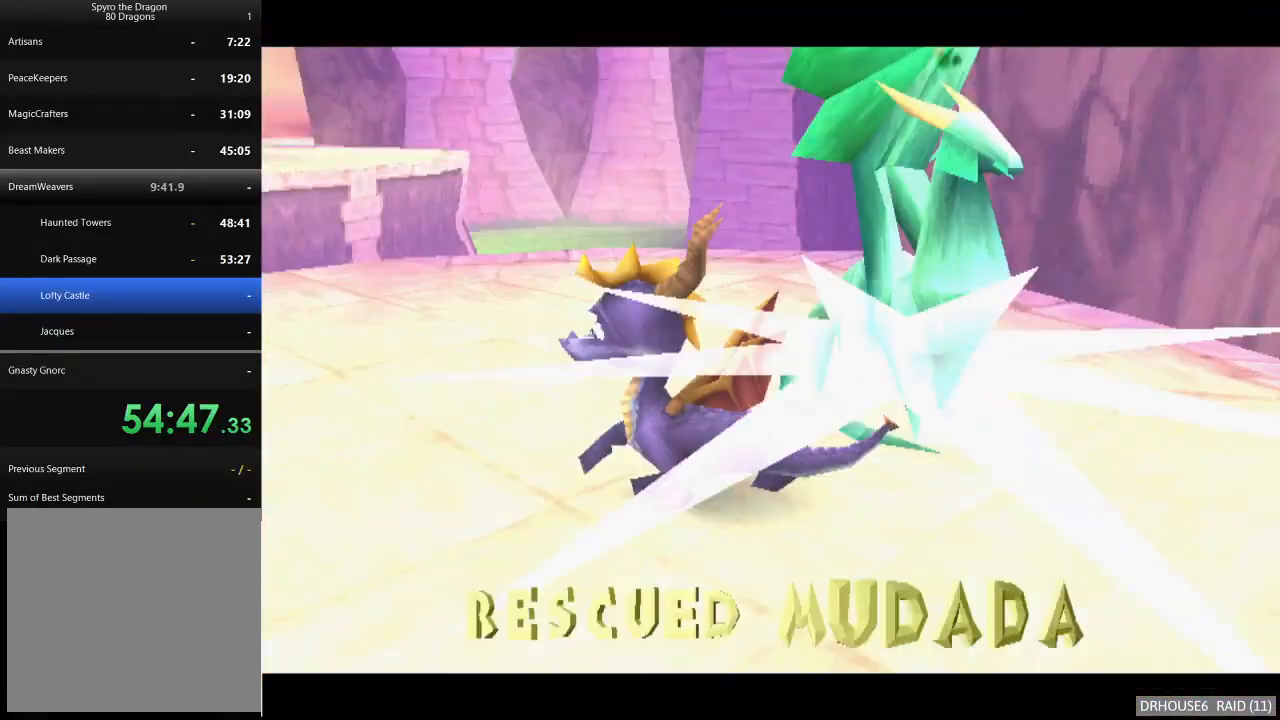
{"buttons": [], "left_stick": "center", "events": []}
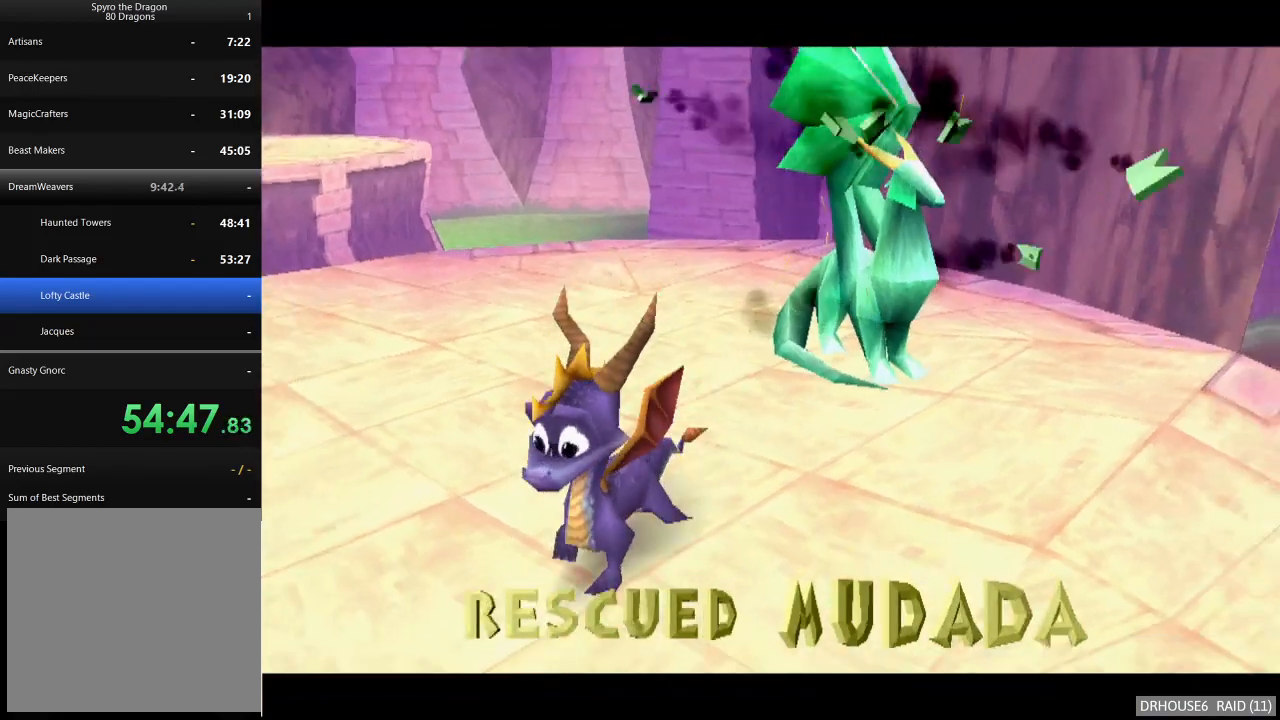
{"buttons": [], "left_stick": "center", "events": []}
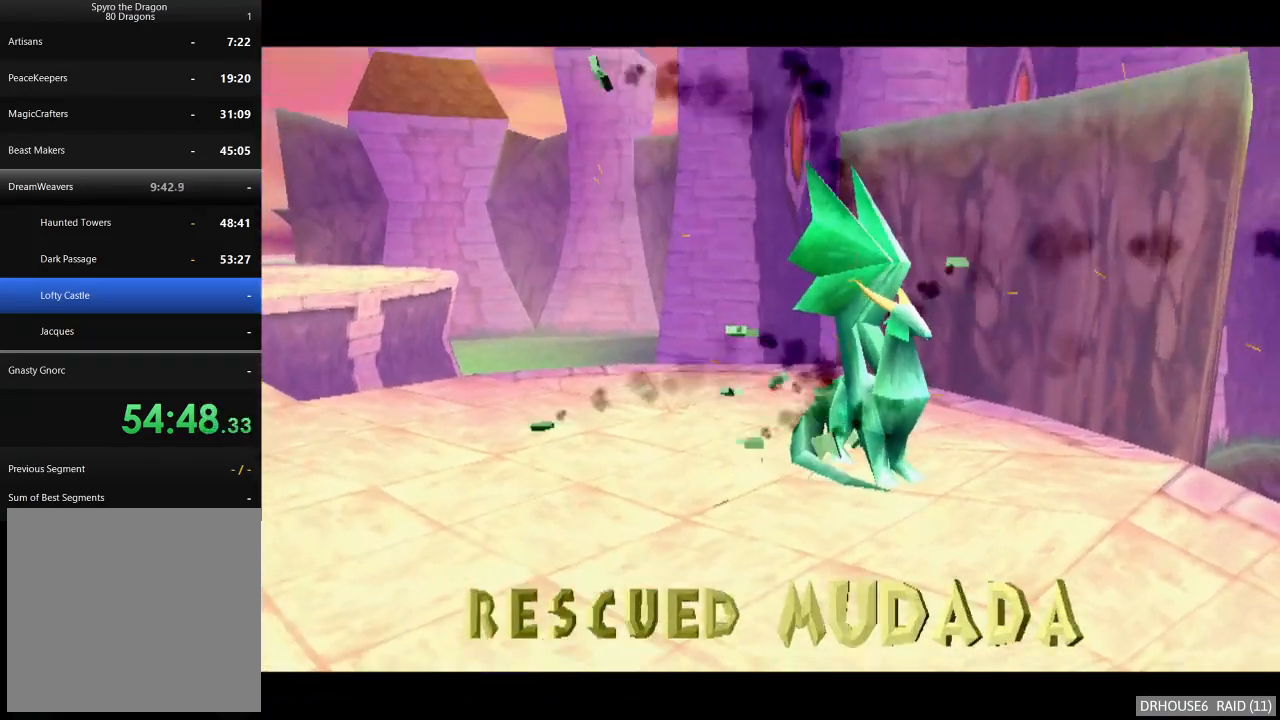
{"buttons": [], "left_stick": "center", "events": []}
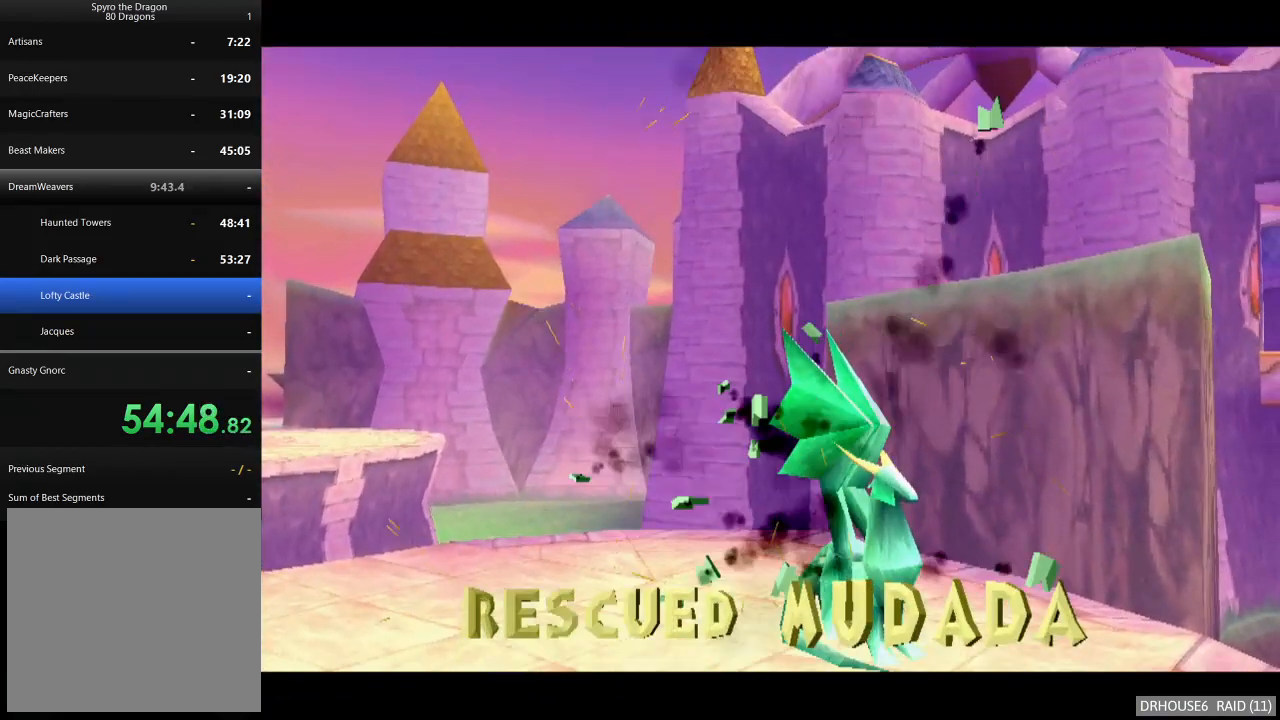
{"buttons": [], "left_stick": "center", "events": [[283, "A", "down"], [333, "A", "up"], [400, "A", "down"], [467, "A", "up"]]}
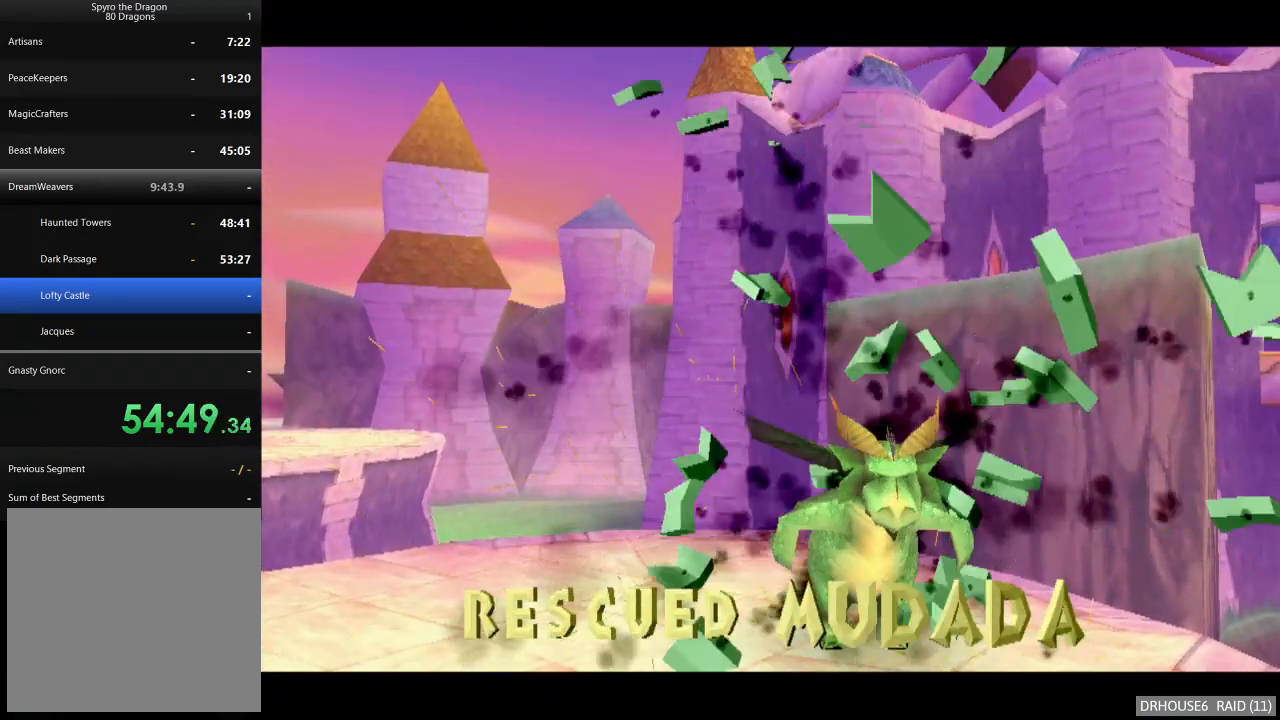
{"buttons": ["A"], "left_stick": "center", "events": [[50, "A", "down"], [100, "A", "up"], [167, "A", "down"], [250, "A", "up"], [317, "A", "down"], [383, "A", "up"], [467, "A", "down"]]}
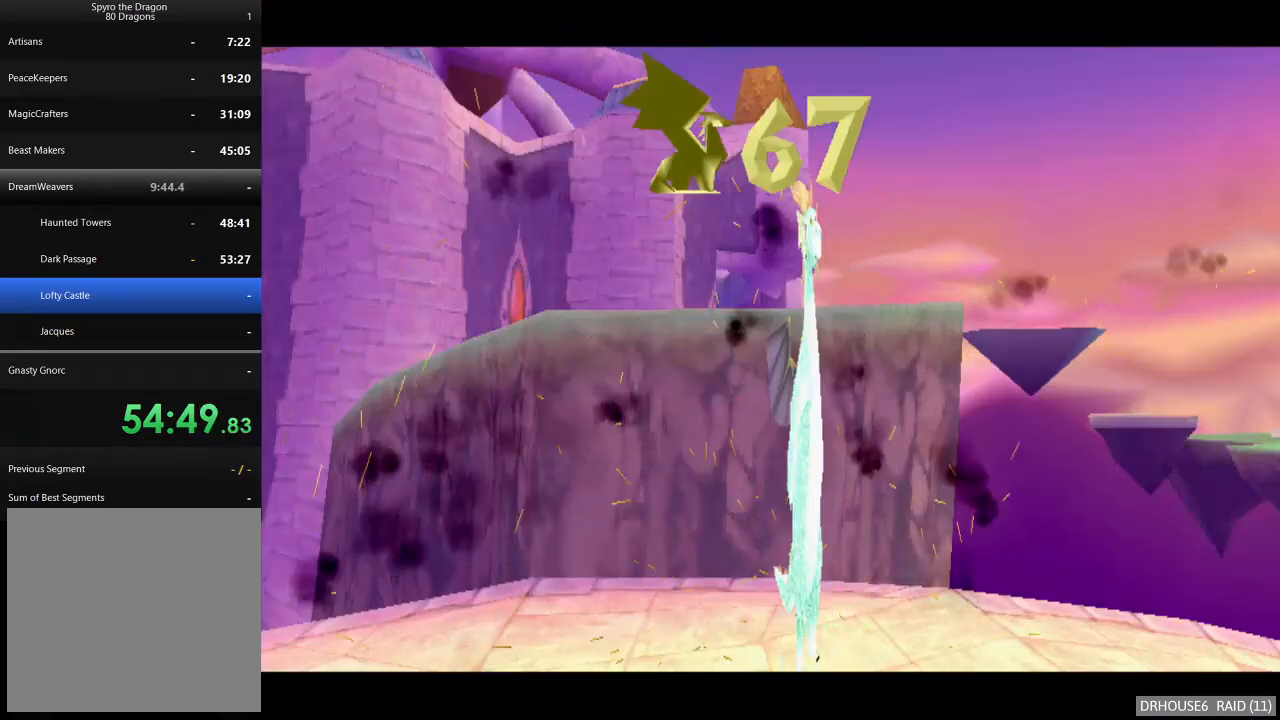
{"buttons": [], "left_stick": "center", "events": [[50, "A", "up"]]}
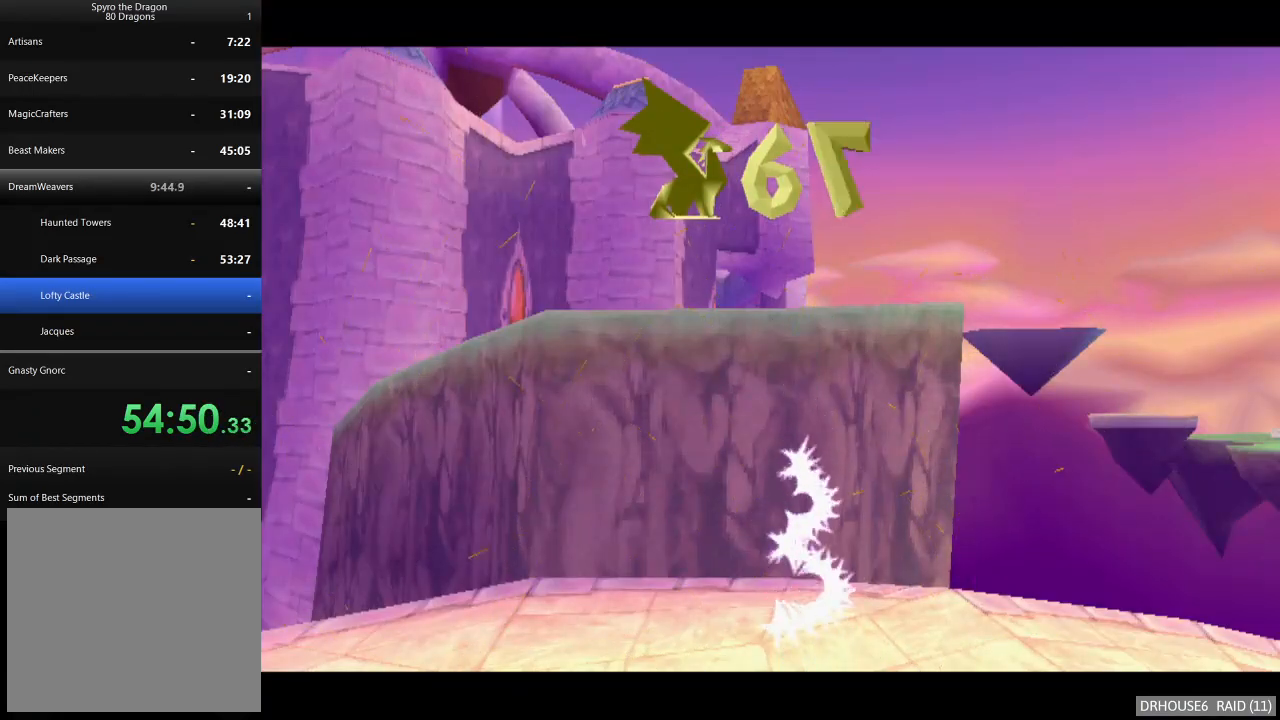
{"buttons": [], "left_stick": "center", "events": []}
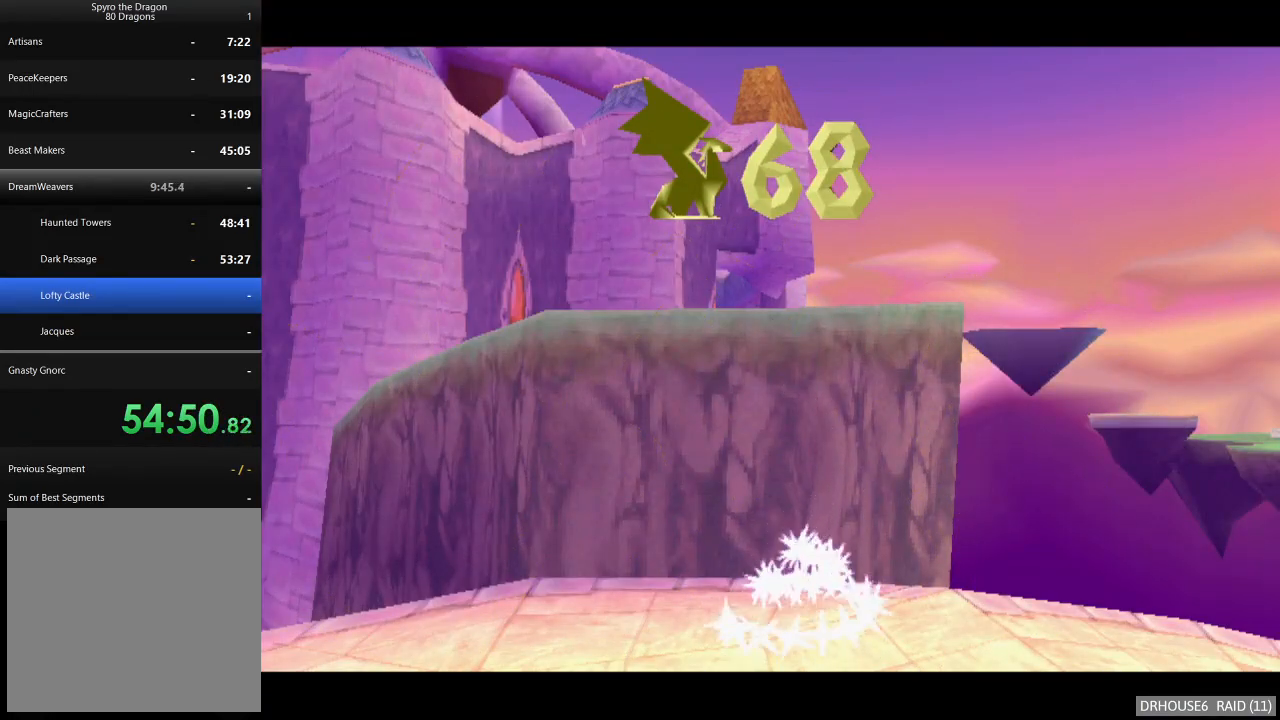
{"buttons": [], "left_stick": "center", "events": []}
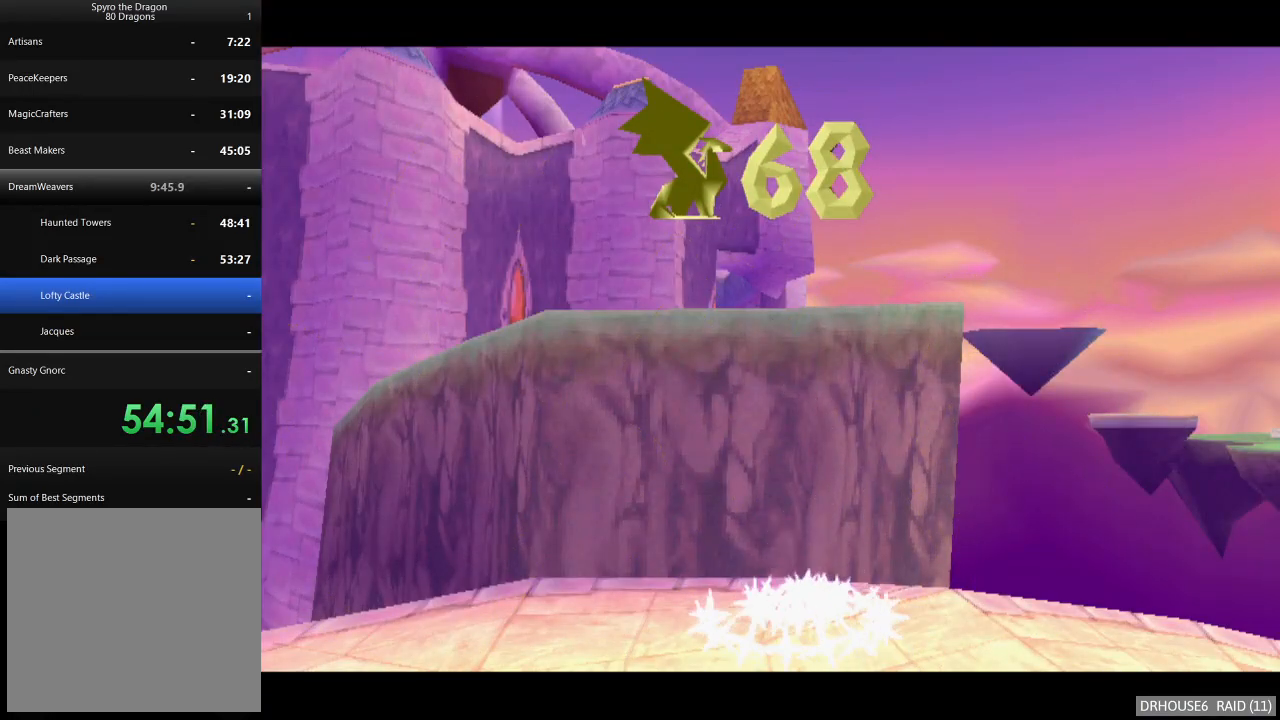
{"buttons": [], "left_stick": "center", "events": []}
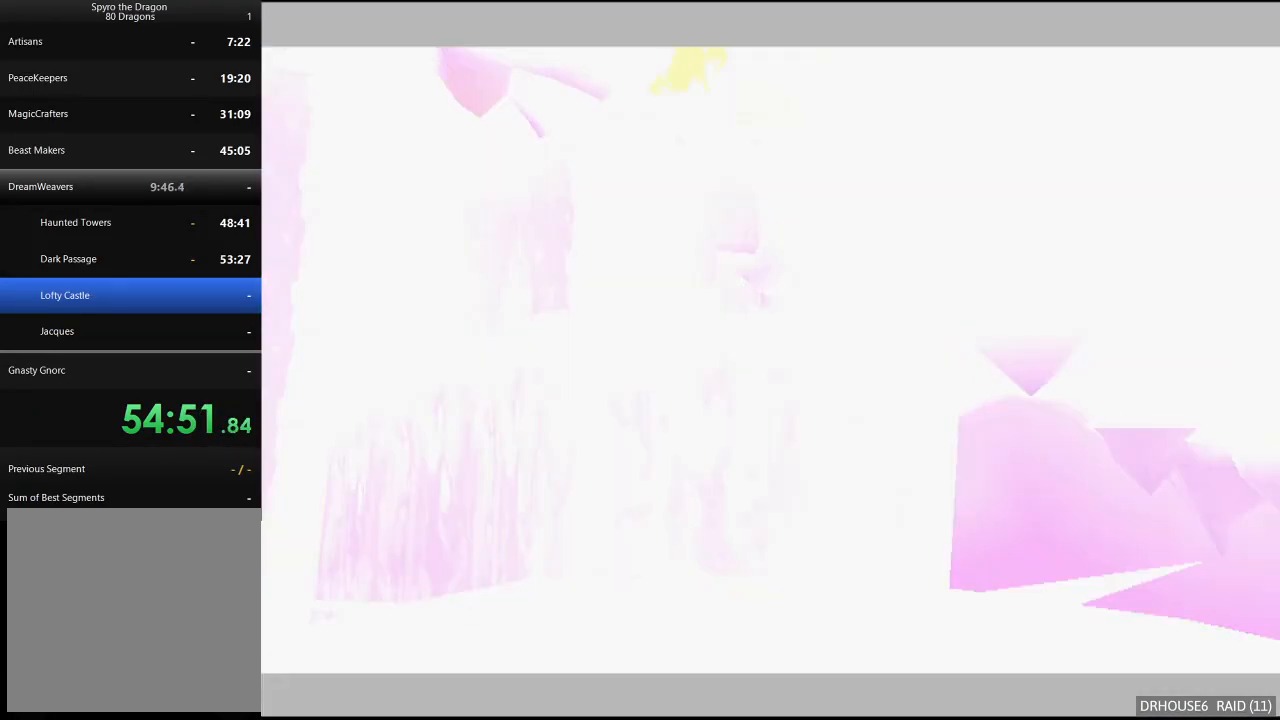
{"buttons": [], "left_stick": "left", "events": [[250, "left_stick", "left"]]}
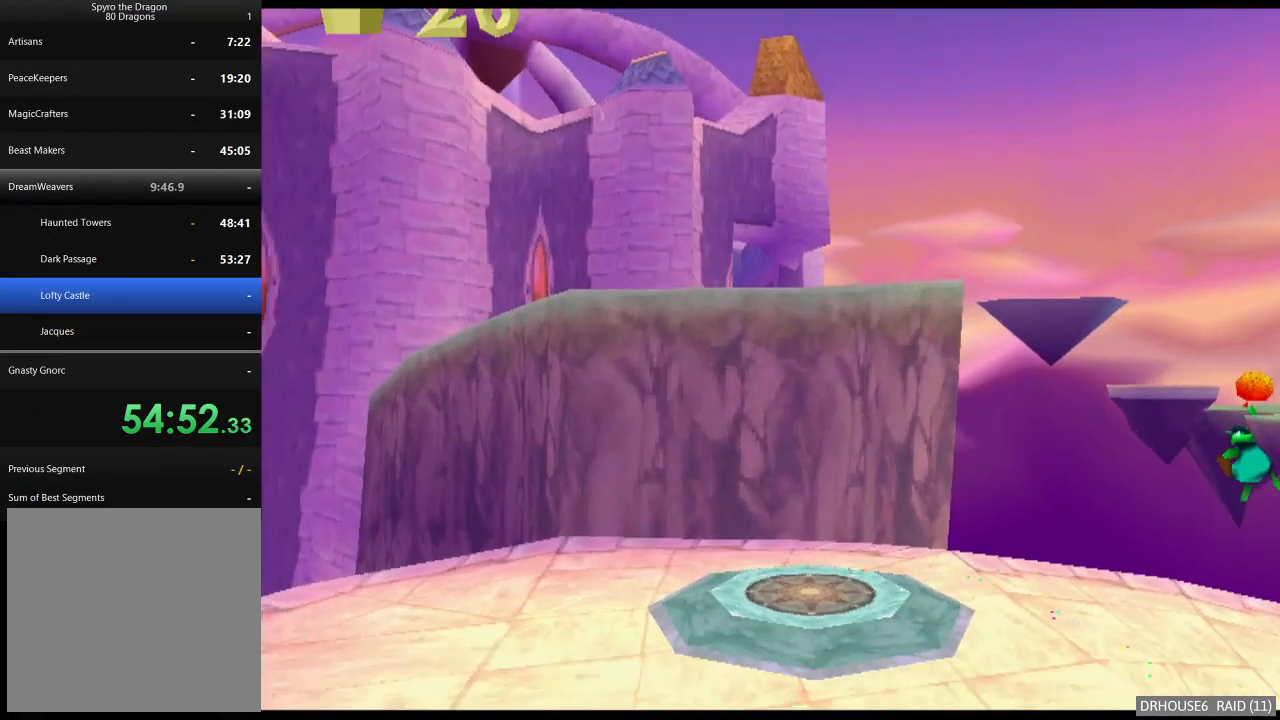
{"buttons": ["X"], "left_stick": "center", "events": [[317, "X", "down"], [467, "left_stick", "center"]]}
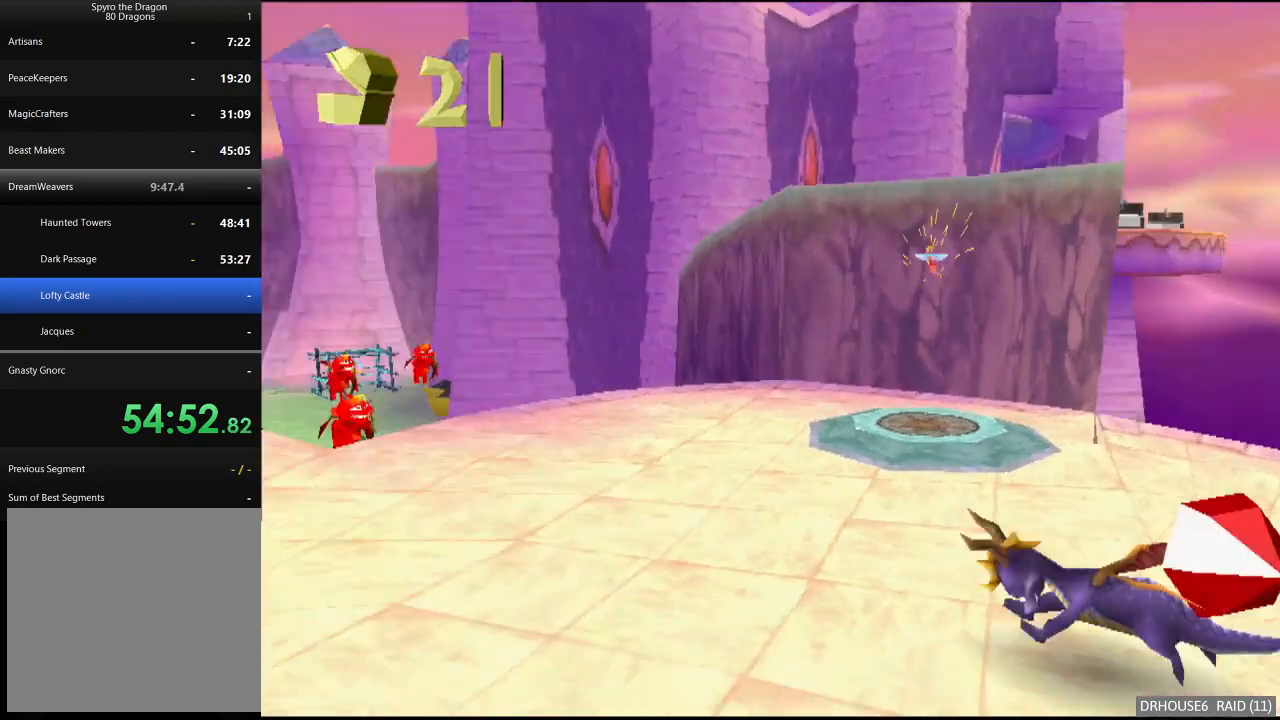
{"buttons": [], "left_stick": "center", "events": [[83, "X", "up"], [150, "SELECT", "down"], [317, "SELECT", "up"]]}
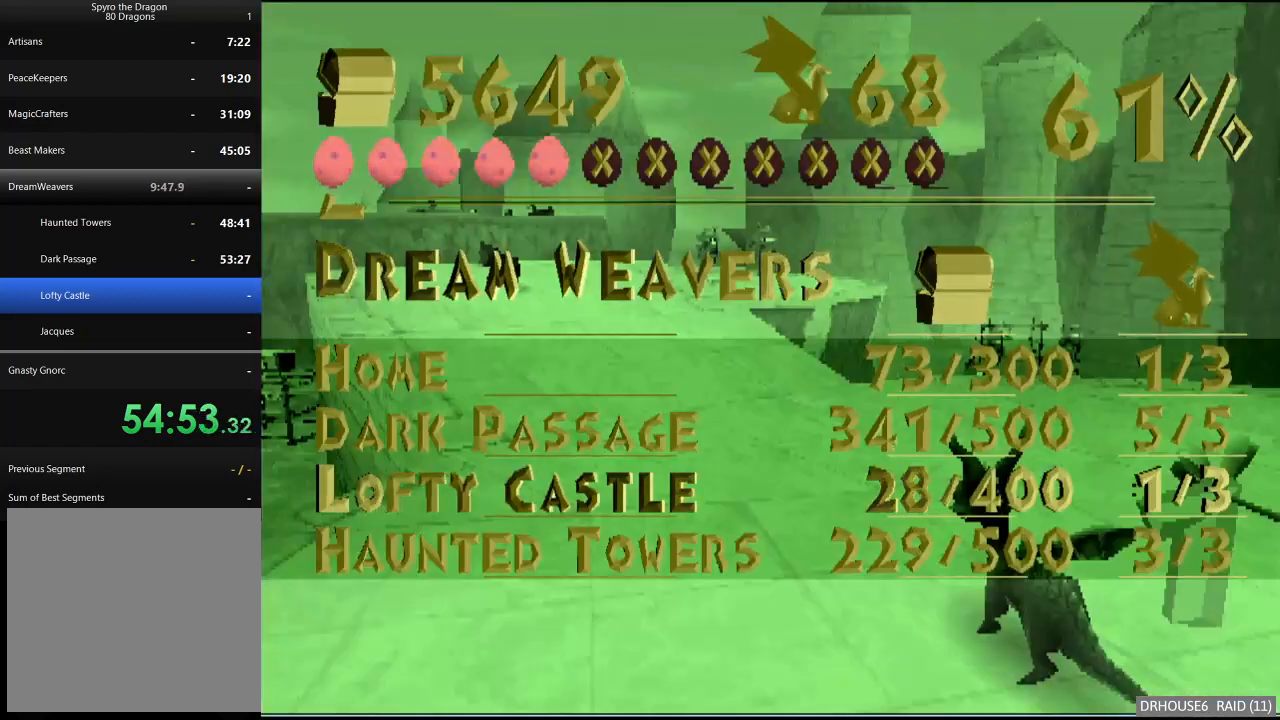
{"buttons": [], "left_stick": "center", "events": []}
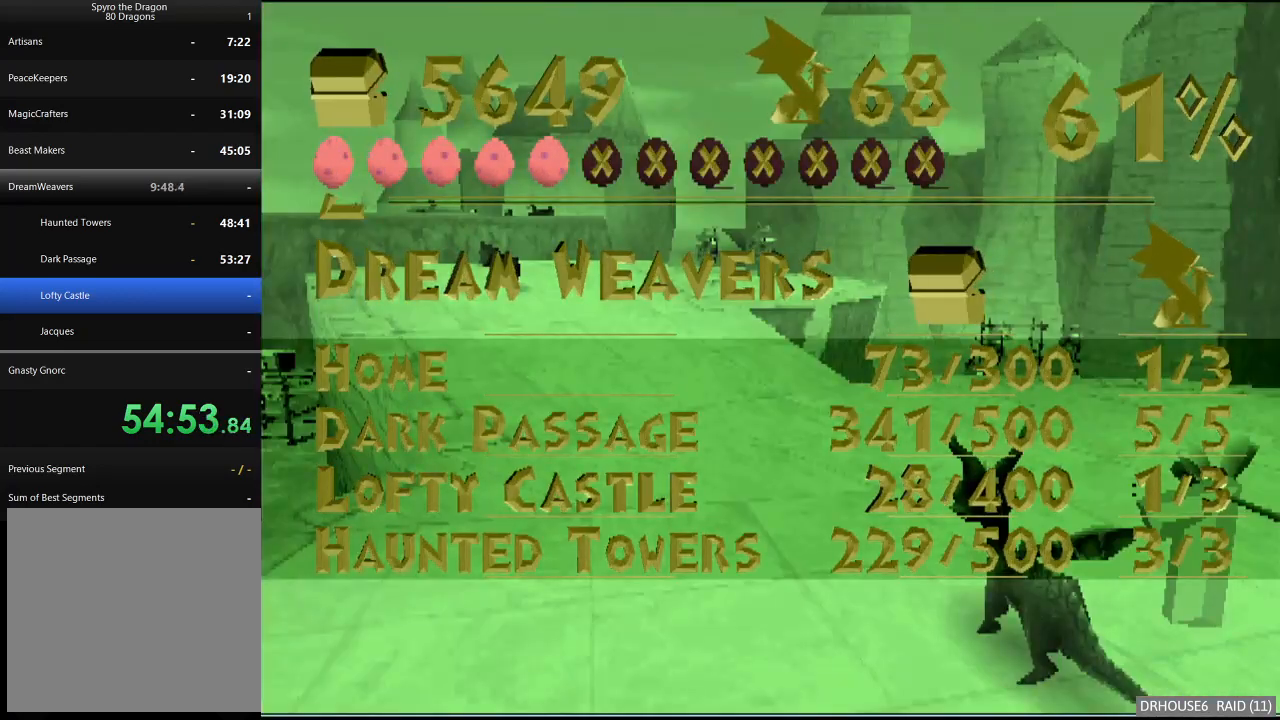
{"buttons": ["X"], "left_stick": "center", "events": [[200, "SELECT", "down"], [283, "X", "down"], [317, "SELECT", "up"]]}
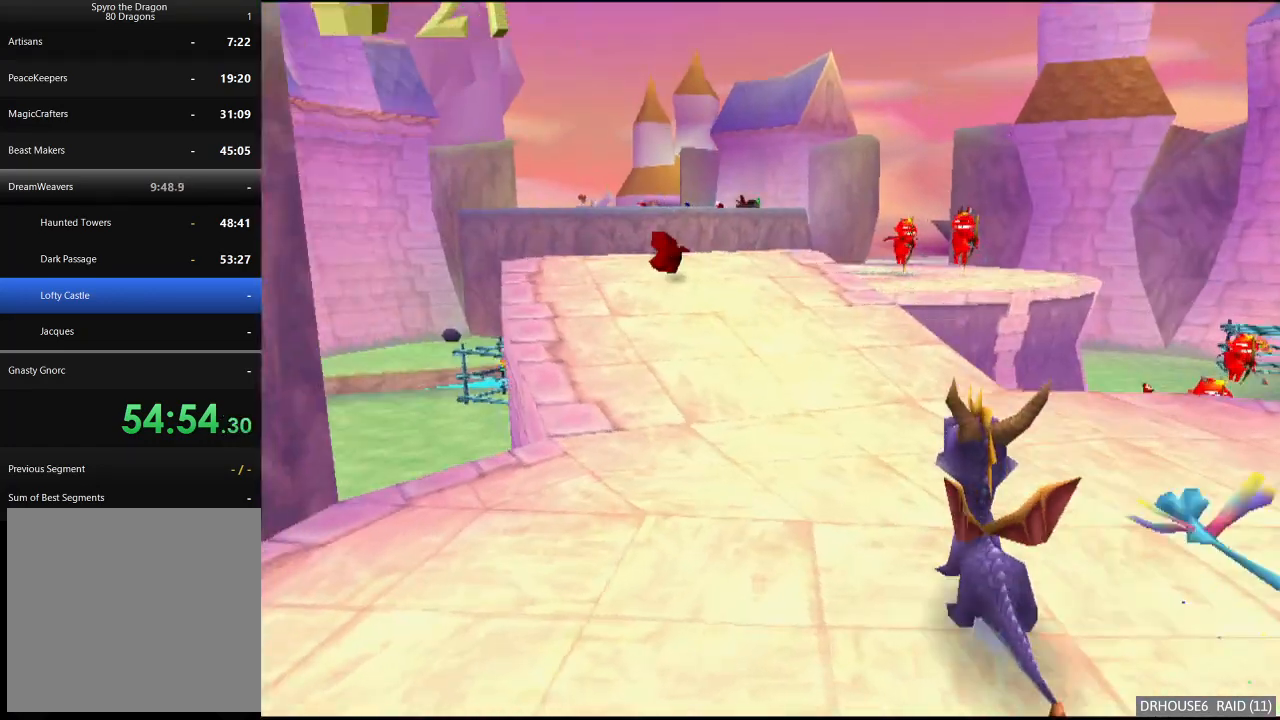
{"buttons": [], "left_stick": "center", "events": [[250, "X", "up"]]}
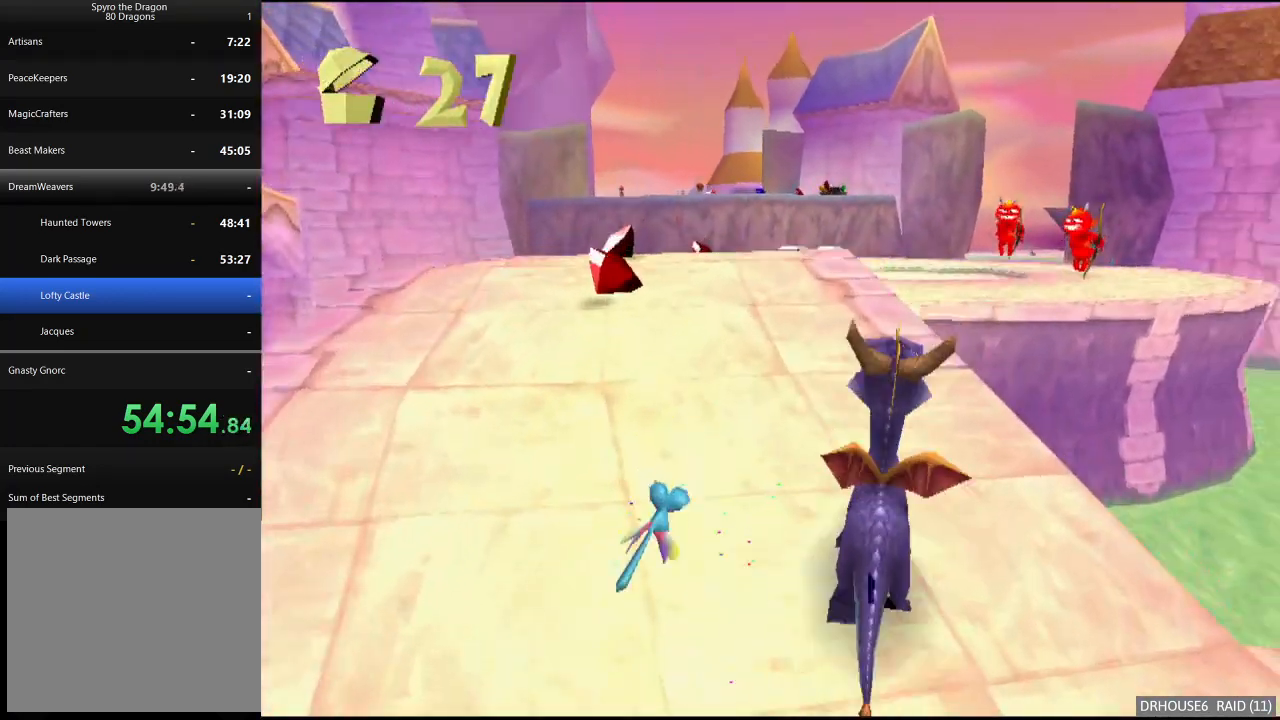
{"buttons": [], "left_stick": "center", "events": []}